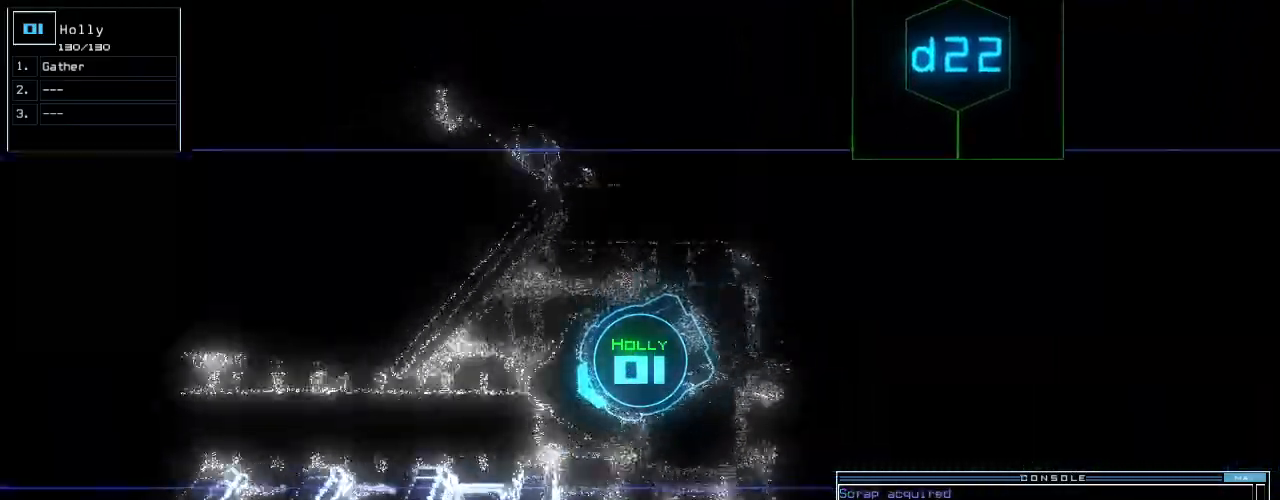
Gameplay with keyboard; each line is a JSON object with the keys held at the frame after it. "events" lists presses ("down") and releases ("up") of ".", "0", "1", "2", "3", "4", "5", "6", "7", "8", "9", "a", "b", "backspace", "c", "caps_lock", "comma", "ctrl_l", "ctrl_r", "d", "down", "e", "equals", "escape", "f", "f8", "g", "h", "i", "j", "k", "l", "left", "m", "minus", "n", "o", "p", "q", "quote", "r", "return", "right", "s", "semicolon", "shift_l", "shift_r", "space", "t", "tab", "tilde", "u", "up", "v", "w", "x", "y" and "z" between this image and that frame as [ms after this image, input, new state], when the widget could be followed in between. No other keys are recorded. Mouse input is not recorded. Not read: other_keys.
{"keys": ["up"], "events": []}
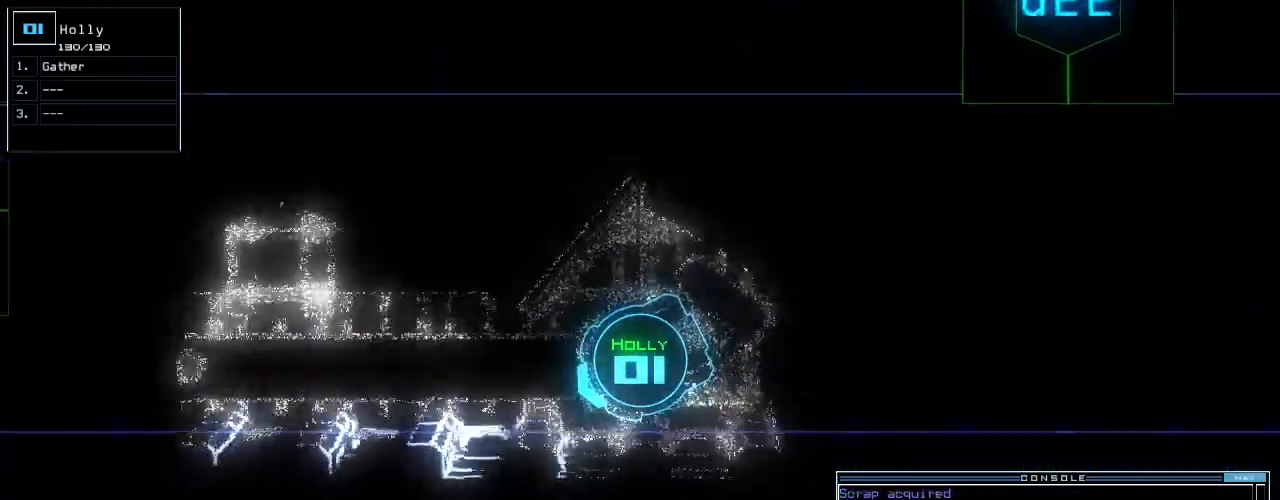
{"keys": ["up"], "events": [[80, "right", "down"], [260, "right", "up"]]}
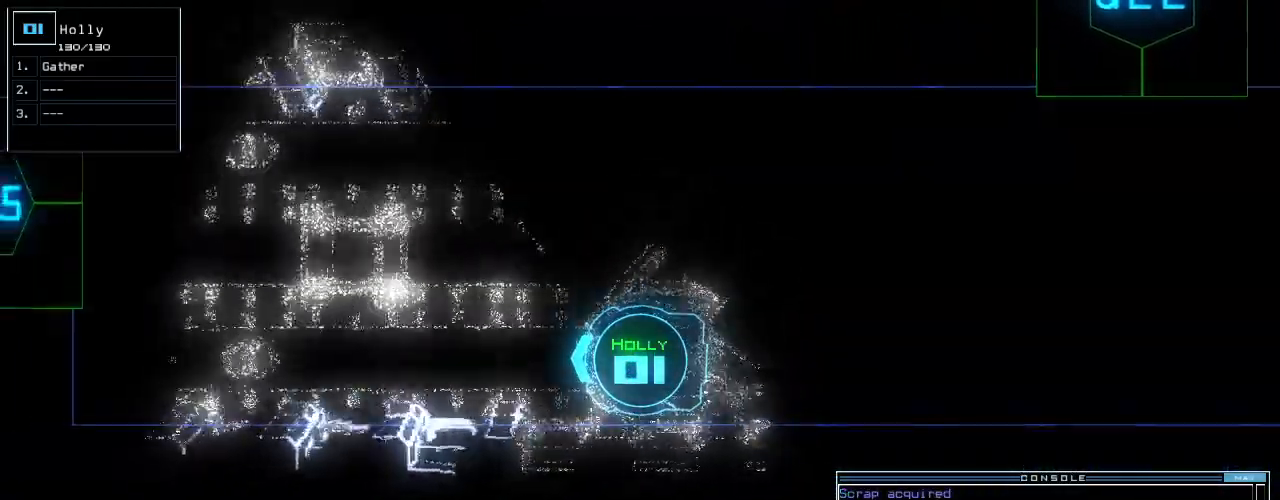
{"keys": ["up"], "events": [[320, "right", "down"], [400, "d", "down"], [440, "right", "up"], [480, "d", "up"]]}
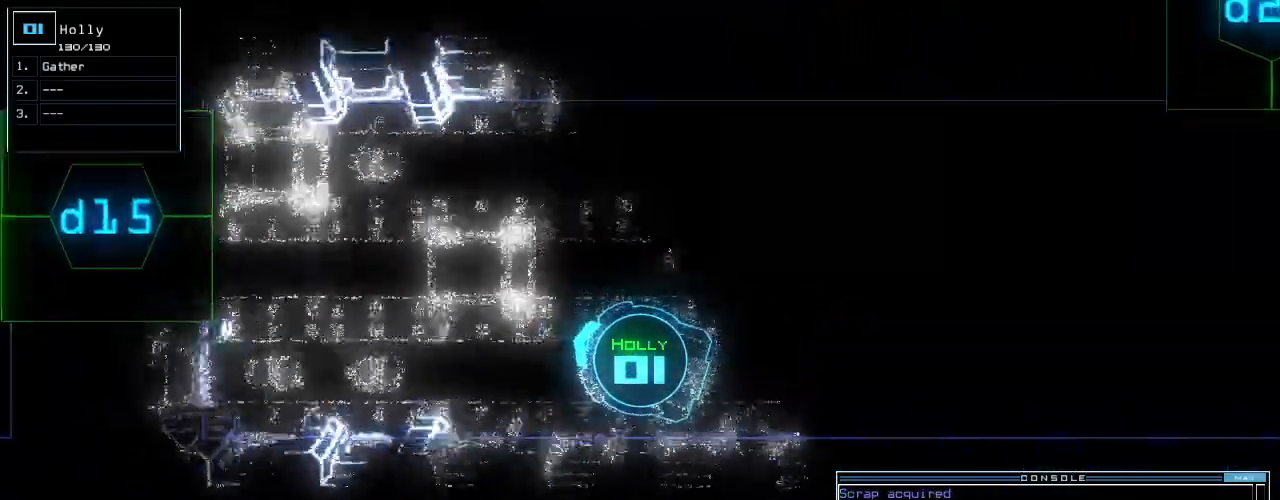
{"keys": ["up"], "events": [[180, "1", "down"], [200, "right", "down"], [240, "1", "up"], [320, "right", "up"]]}
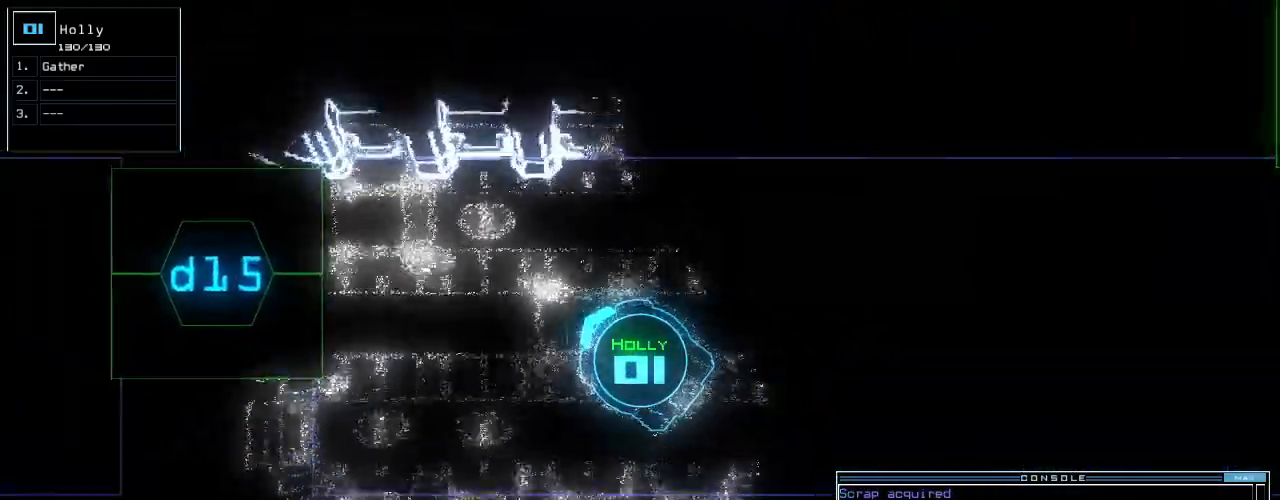
{"keys": ["up"], "events": [[100, "left", "down"], [180, "left", "up"], [240, "5", "down"], [320, "5", "up"]]}
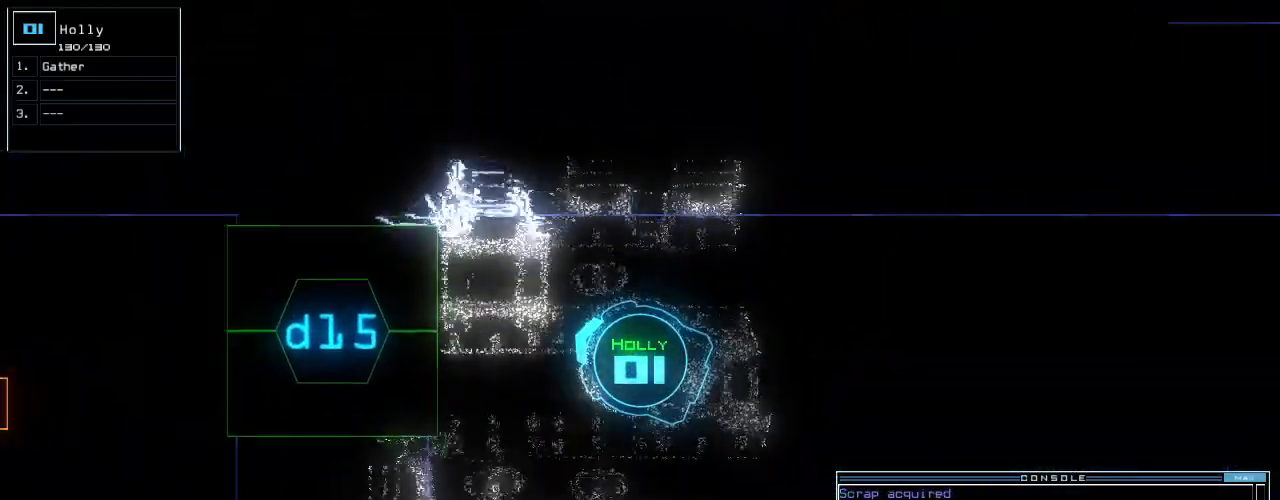
{"keys": ["up"], "events": [[80, "return", "down"], [200, "return", "up"], [240, "left", "down"], [400, "left", "up"]]}
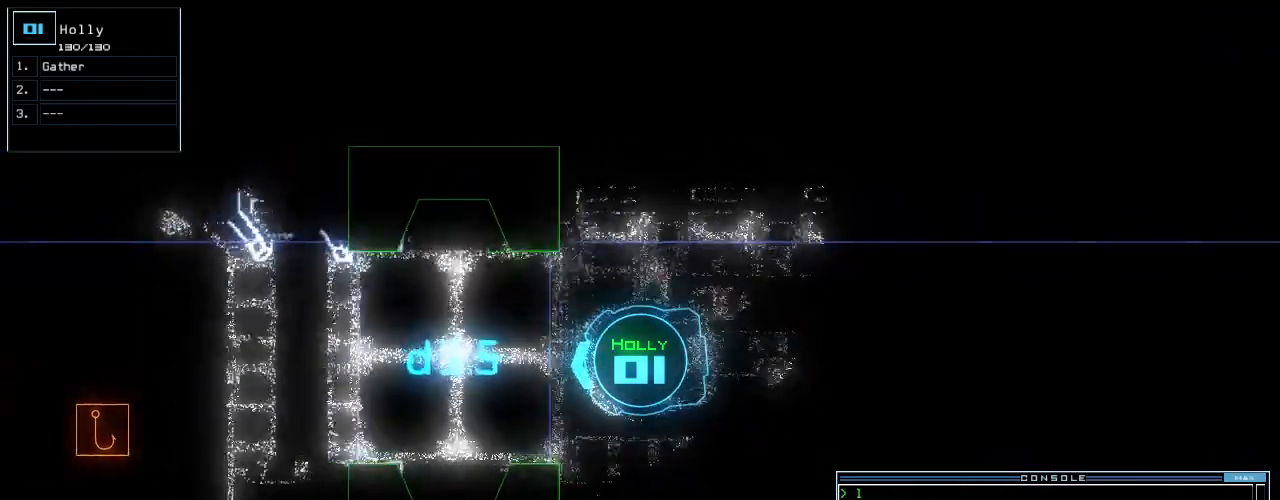
{"keys": ["up"]}
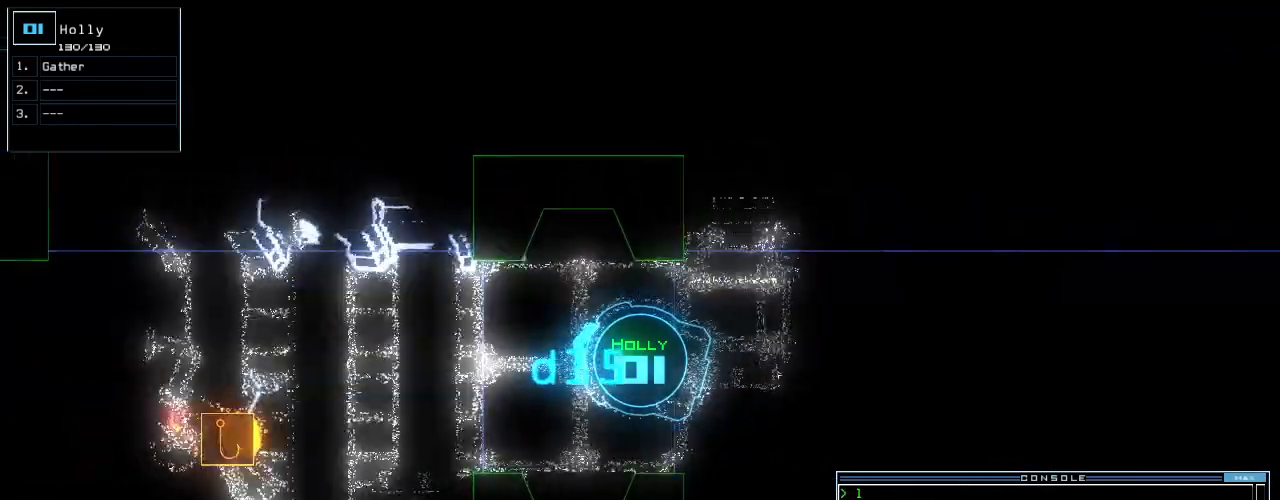
{"keys": [], "events": [[120, "up", "up"]]}